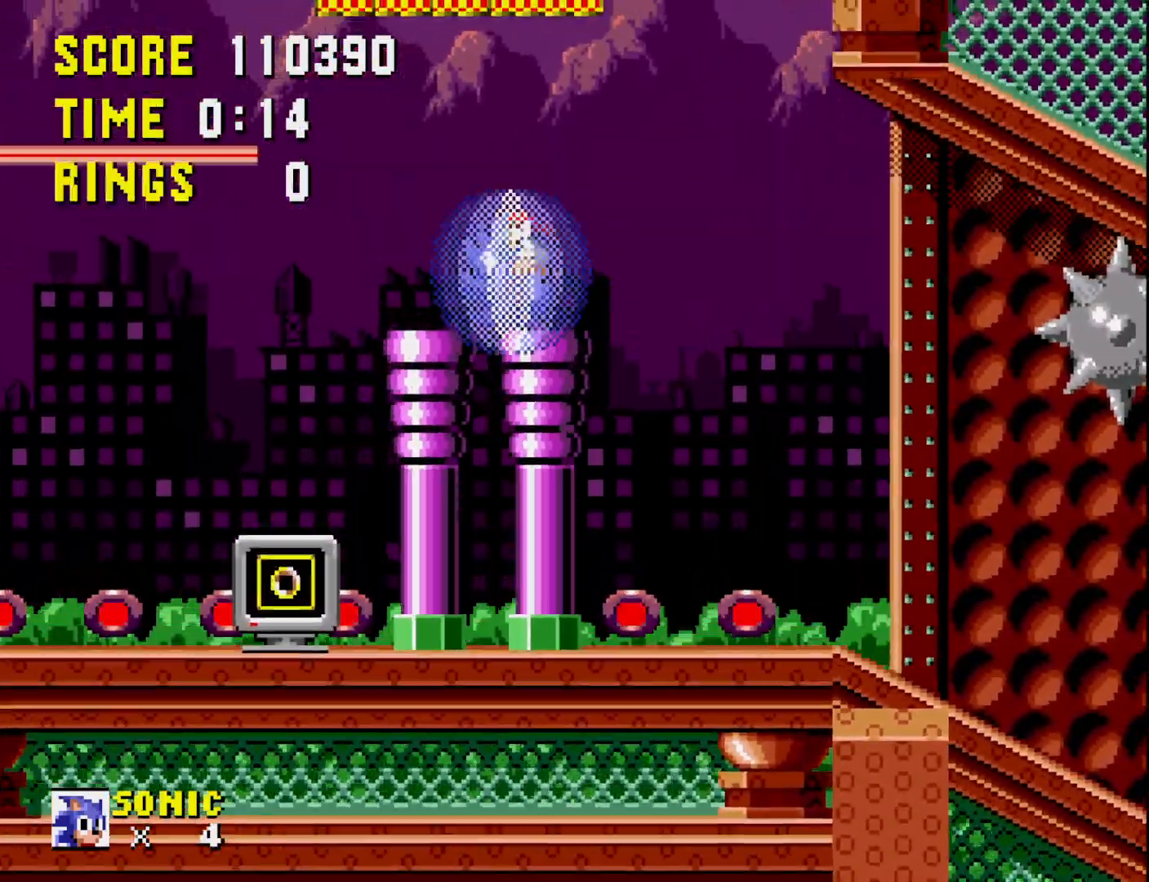
Gameplay with a controller (Xbox layout); each line is a JSON object with the inputs held at the frame after it. "events" lists button and stick changes between this image and that frame as [ms after this image, input, new state], when the widget could be followed in between. Not read: left_stick.
{"buttons": ["DPAD_LEFT"], "right_stick": "center", "events": [[50, "DPAD_RIGHT", "down"], [100, "DPAD_RIGHT", "up"], [367, "DPAD_LEFT", "down"]]}
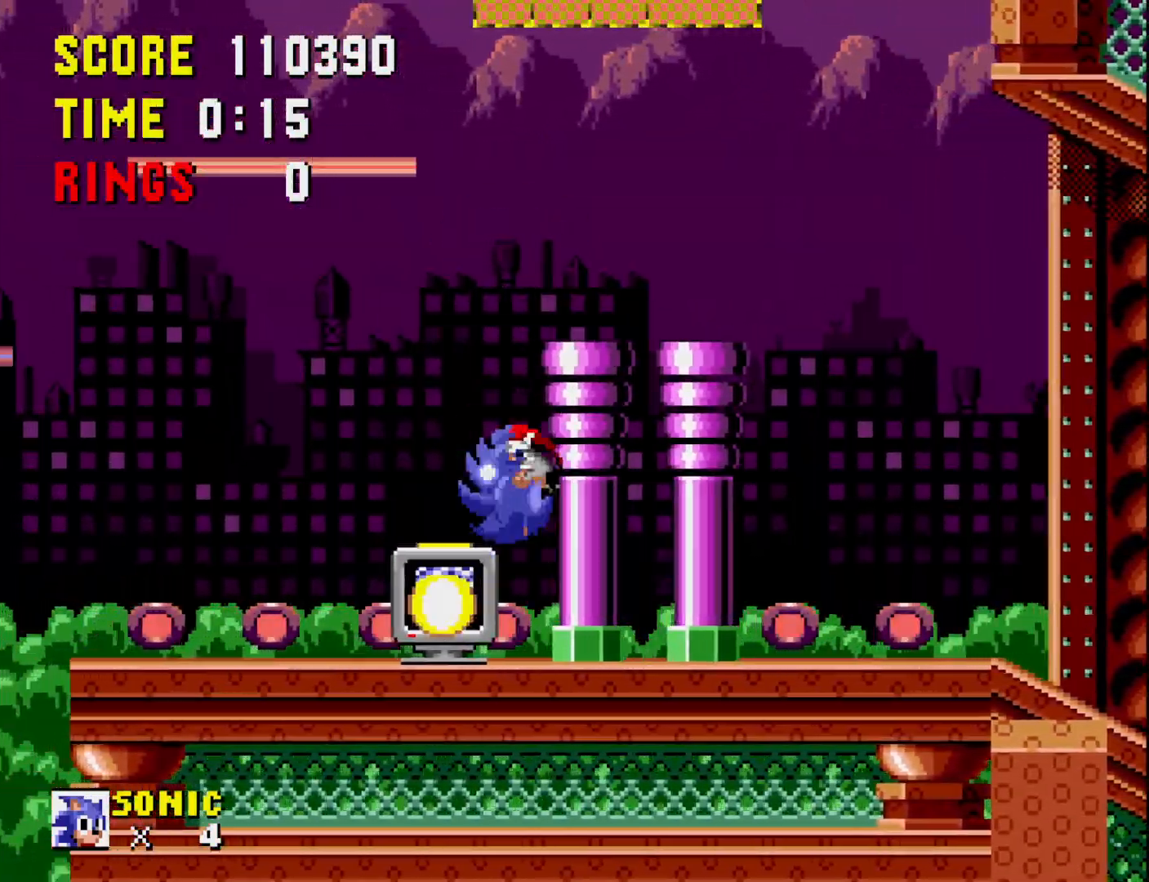
{"buttons": [], "right_stick": "center", "events": [[483, "DPAD_LEFT", "up"]]}
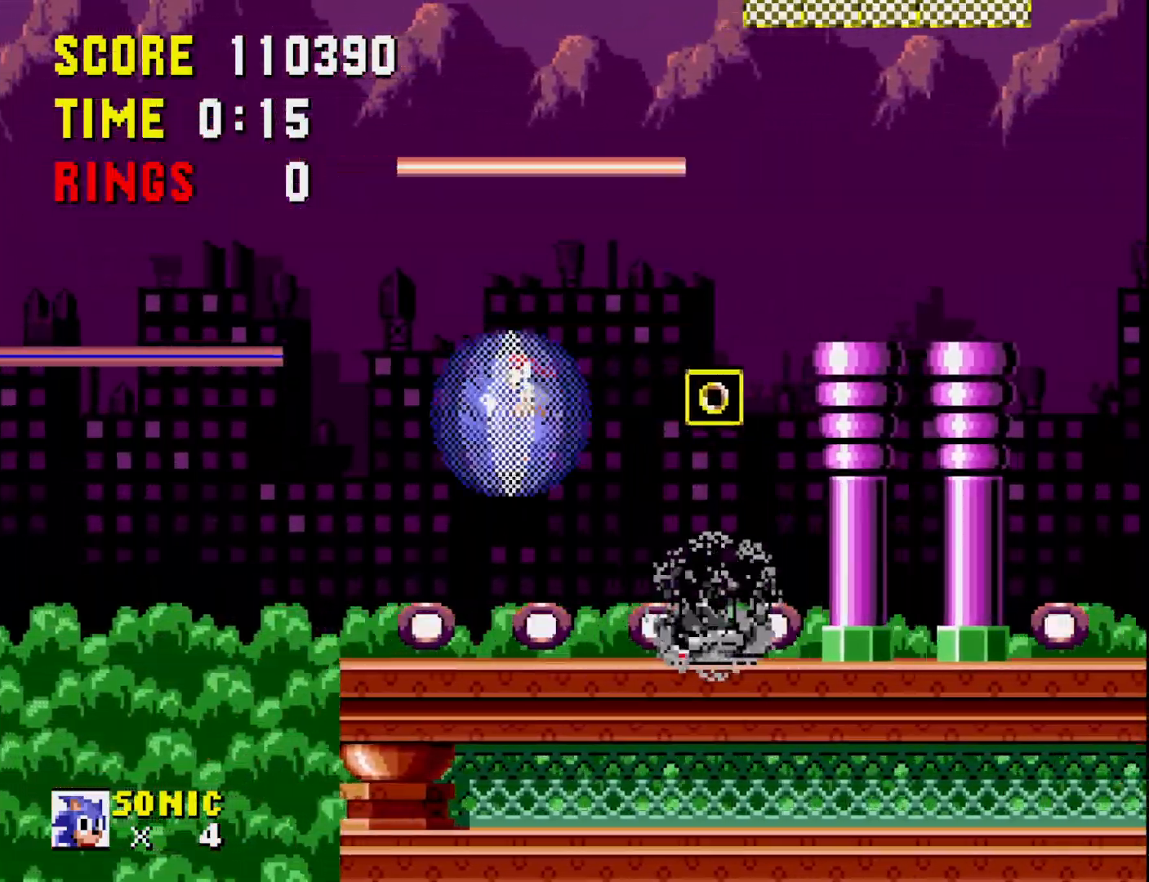
{"buttons": ["DPAD_RIGHT"], "right_stick": "center", "events": [[417, "DPAD_RIGHT", "down"]]}
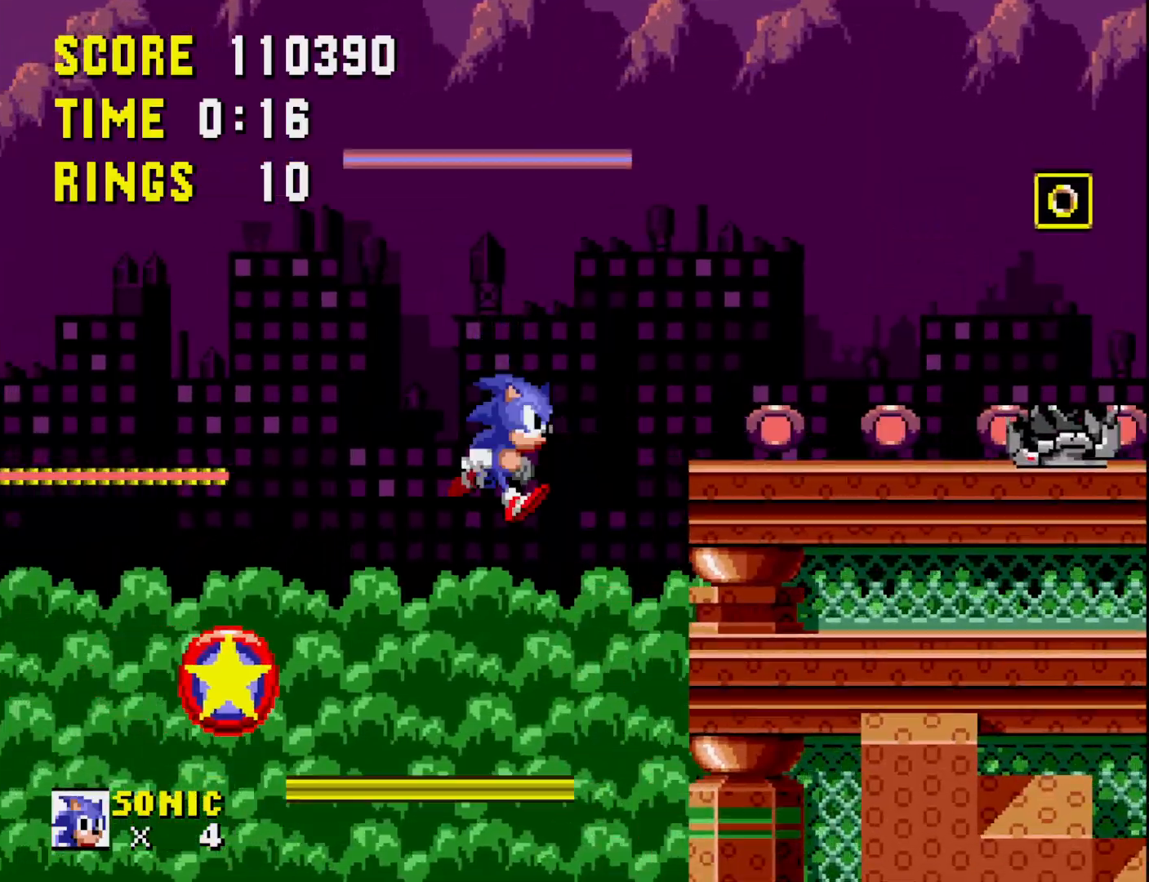
{"buttons": [], "right_stick": "center", "events": [[350, "DPAD_RIGHT", "up"]]}
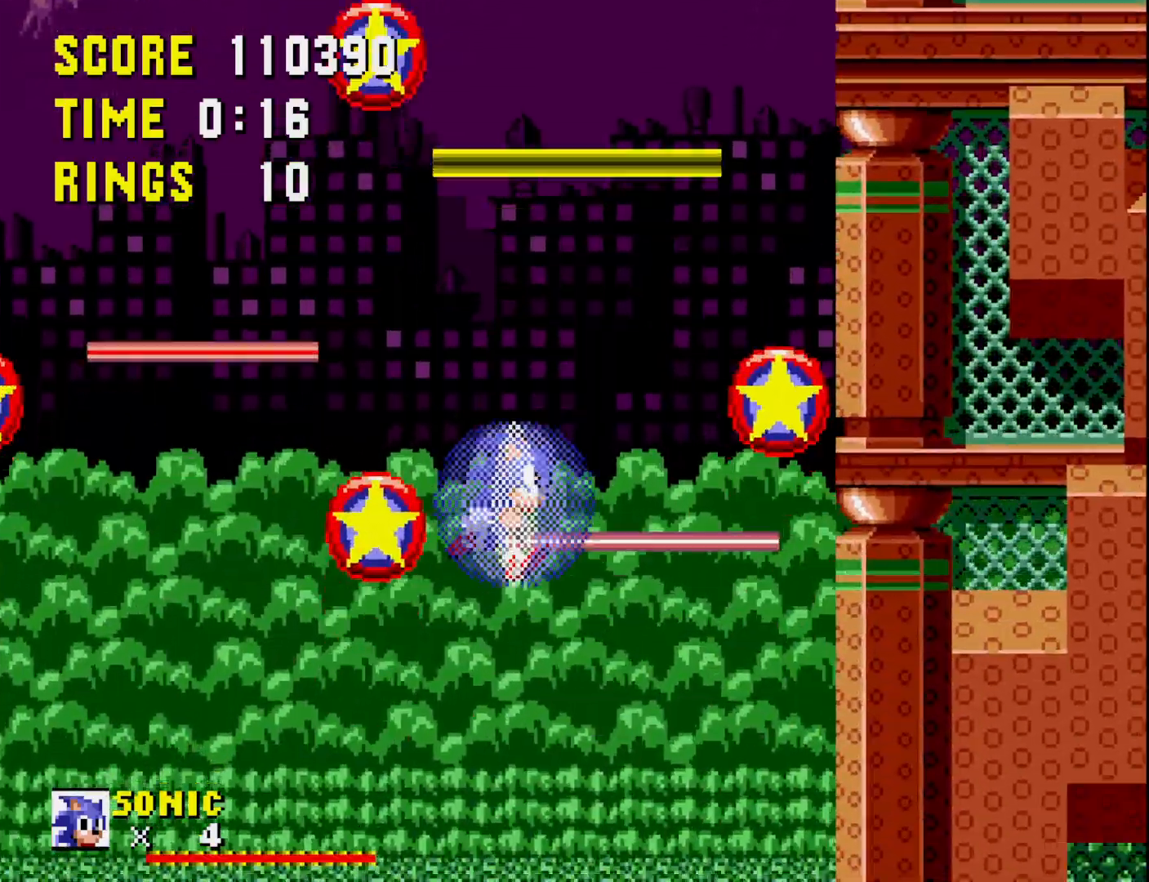
{"buttons": ["DPAD_RIGHT"], "right_stick": "center", "events": [[50, "DPAD_RIGHT", "down"], [333, "DPAD_RIGHT", "up"], [450, "DPAD_RIGHT", "down"]]}
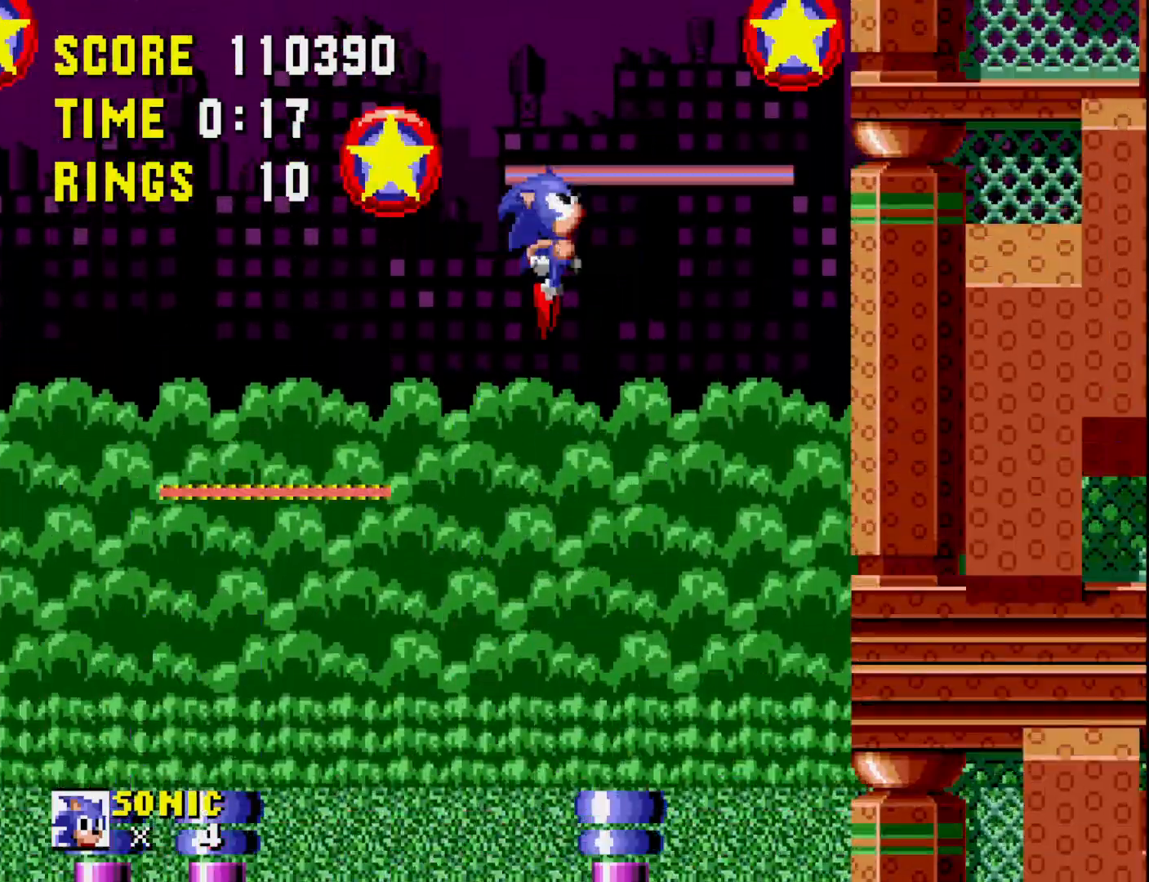
{"buttons": ["DPAD_RIGHT"], "right_stick": "center", "events": []}
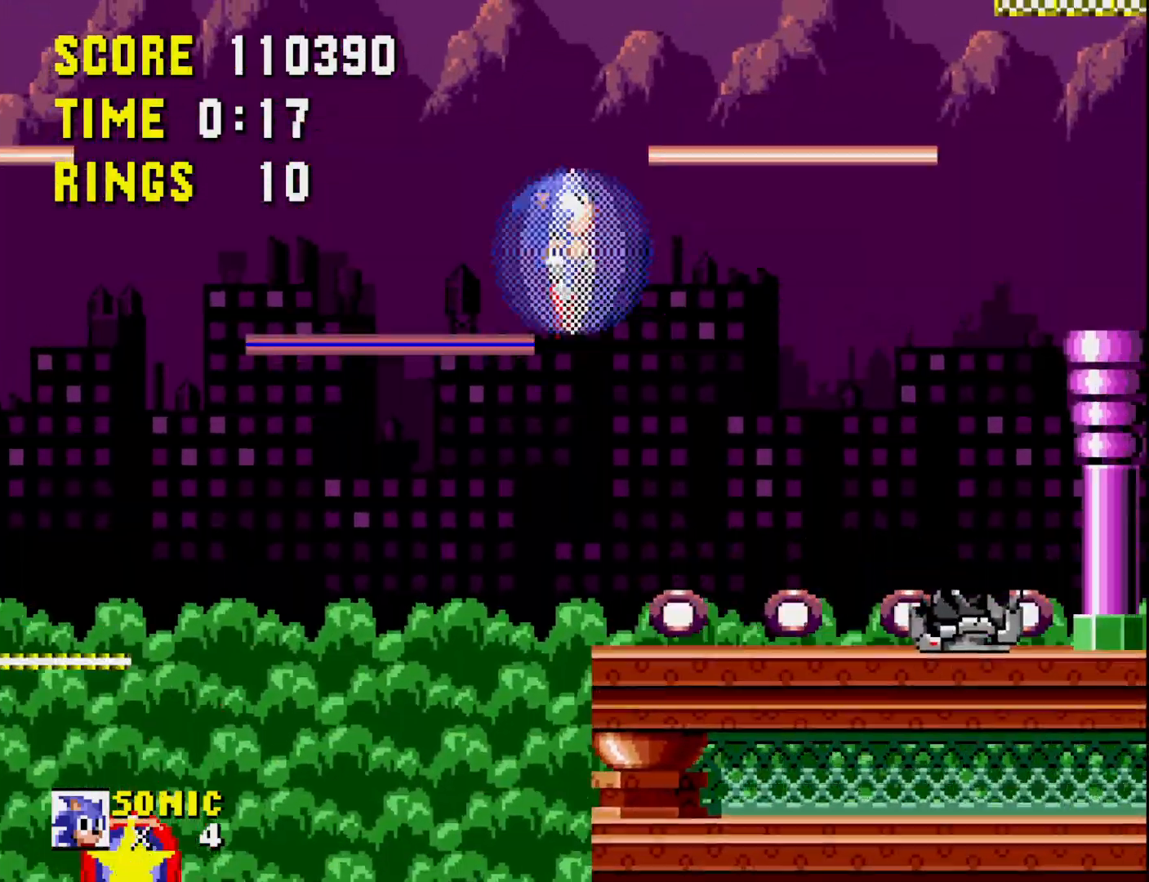
{"buttons": ["DPAD_RIGHT"], "right_stick": "center", "events": []}
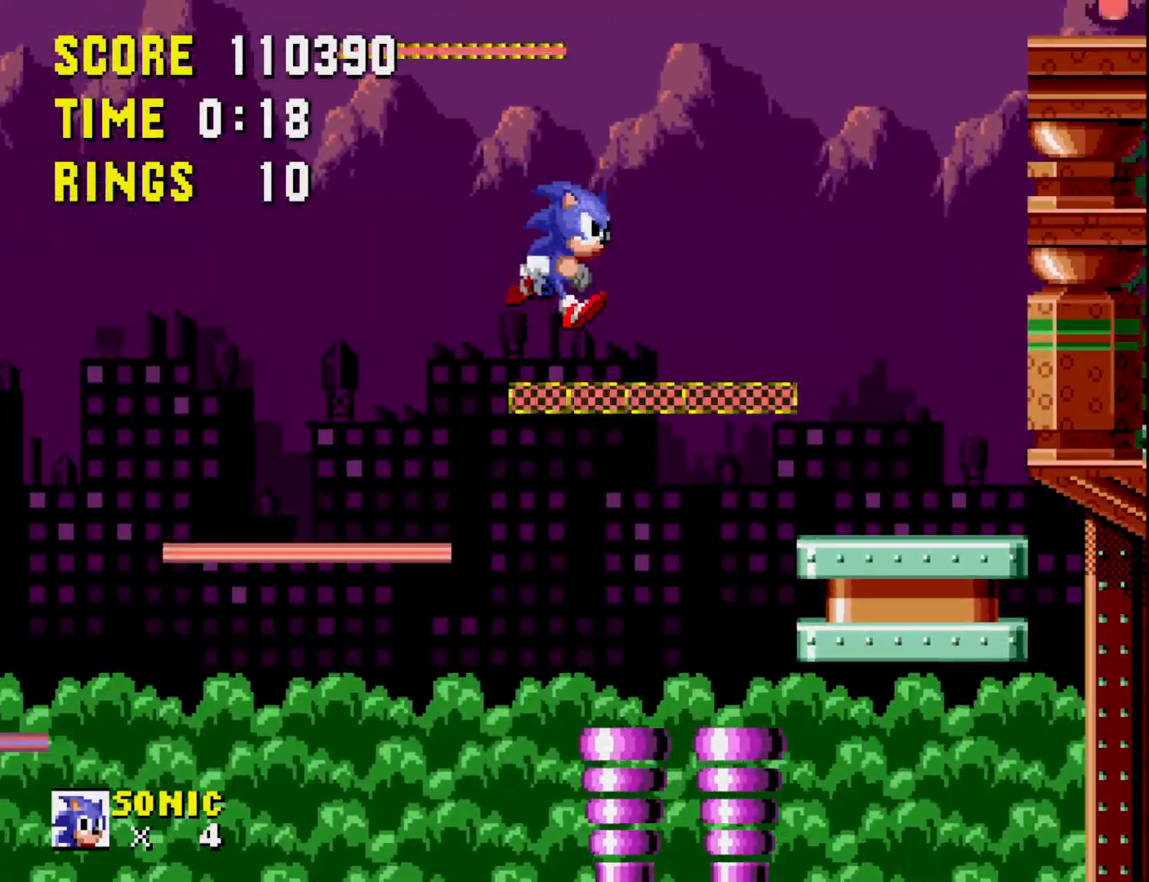
{"buttons": ["DPAD_LEFT"], "right_stick": "center", "events": [[150, "DPAD_RIGHT", "up"], [267, "DPAD_LEFT", "down"]]}
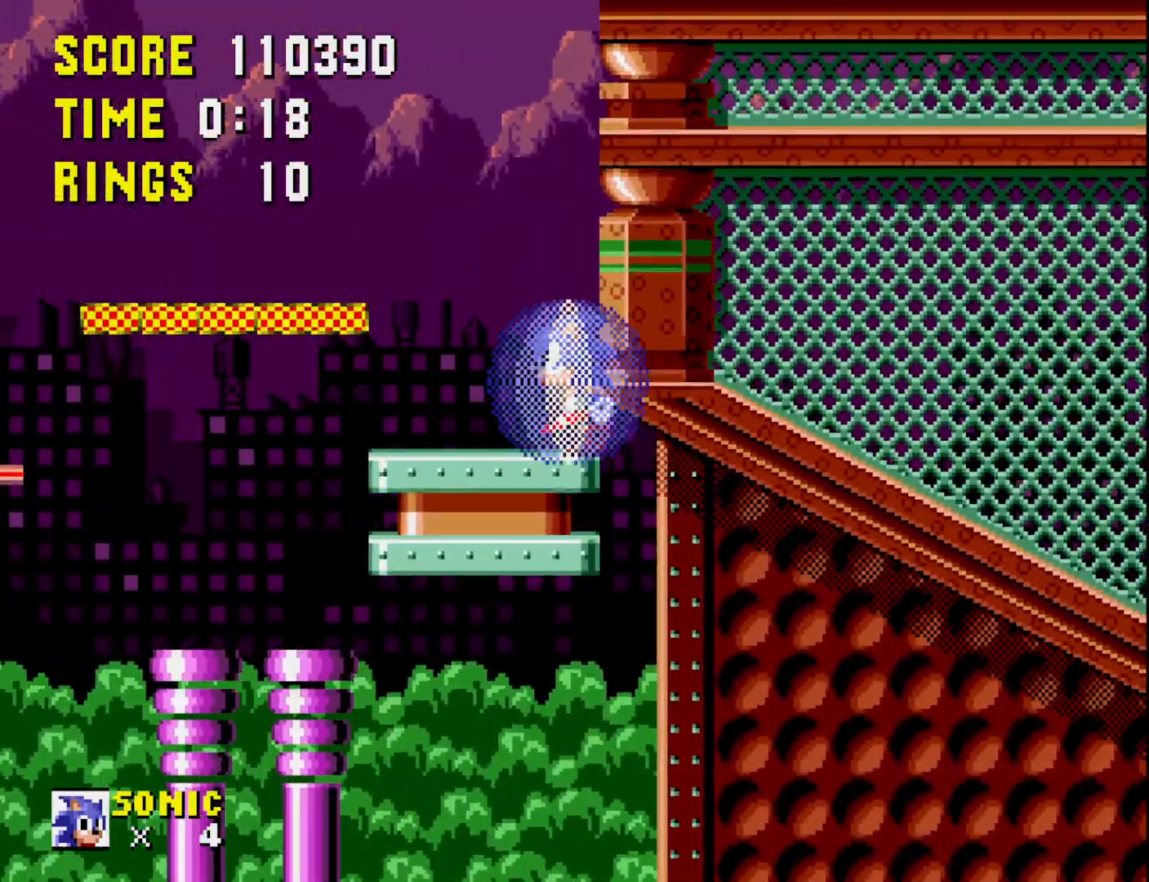
{"buttons": ["DPAD_LEFT"], "right_stick": "center", "events": [[33, "DPAD_LEFT", "up"], [283, "DPAD_LEFT", "down"]]}
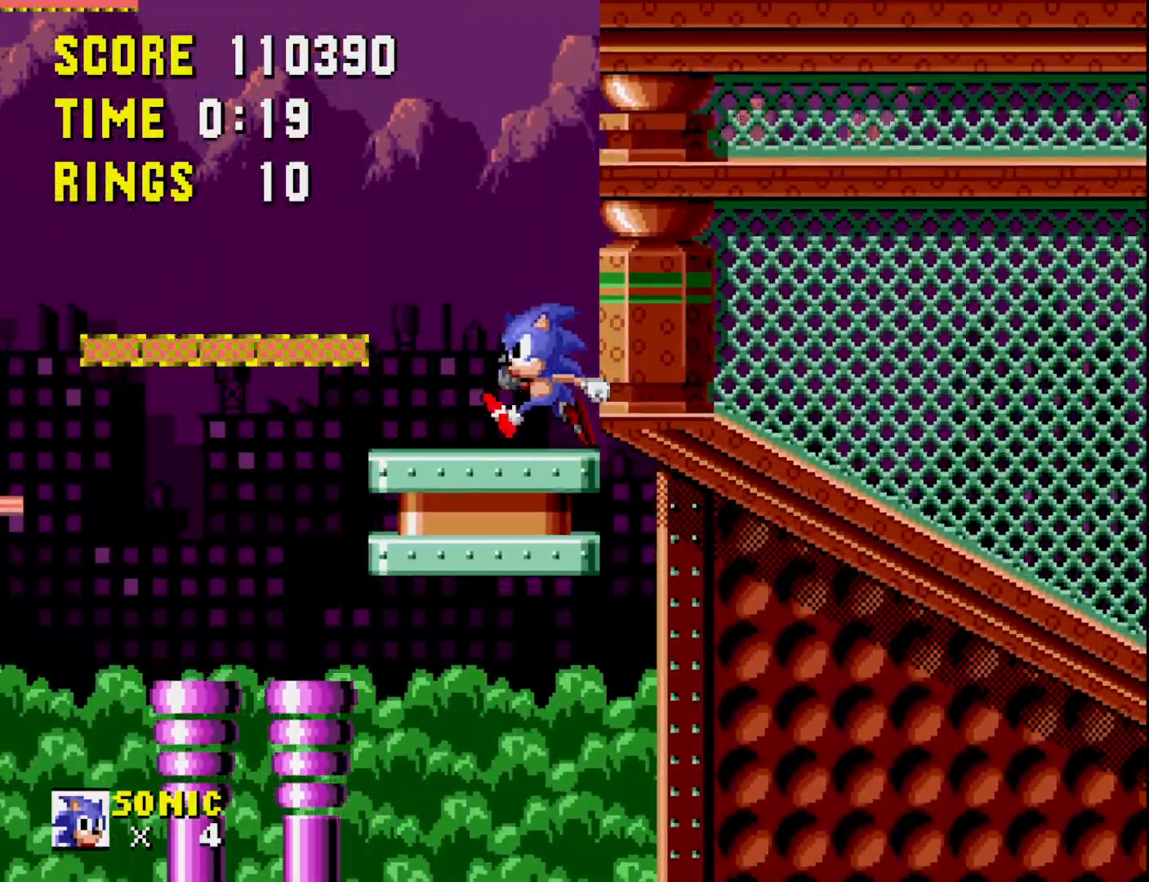
{"buttons": [], "right_stick": "center", "events": [[50, "DPAD_LEFT", "up"], [233, "DPAD_RIGHT", "down"], [333, "DPAD_RIGHT", "up"]]}
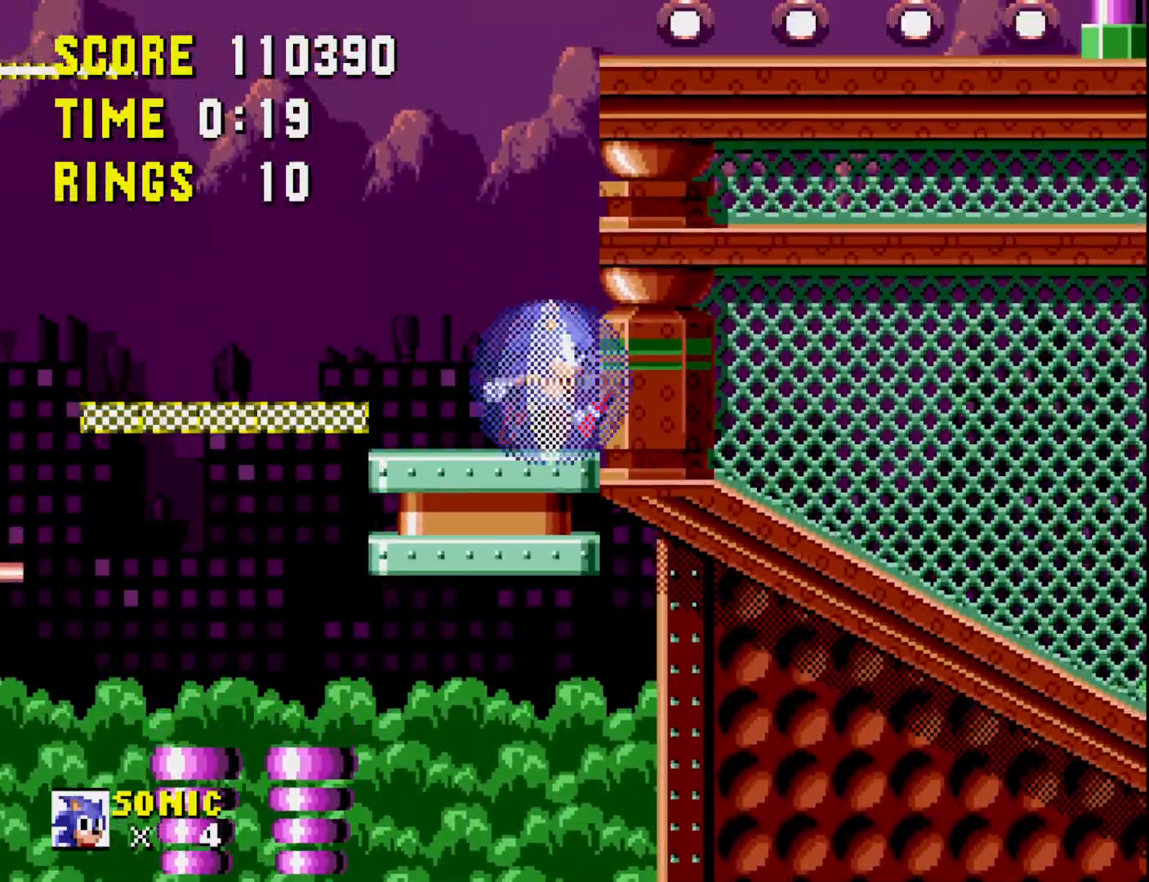
{"buttons": [], "right_stick": "center", "events": []}
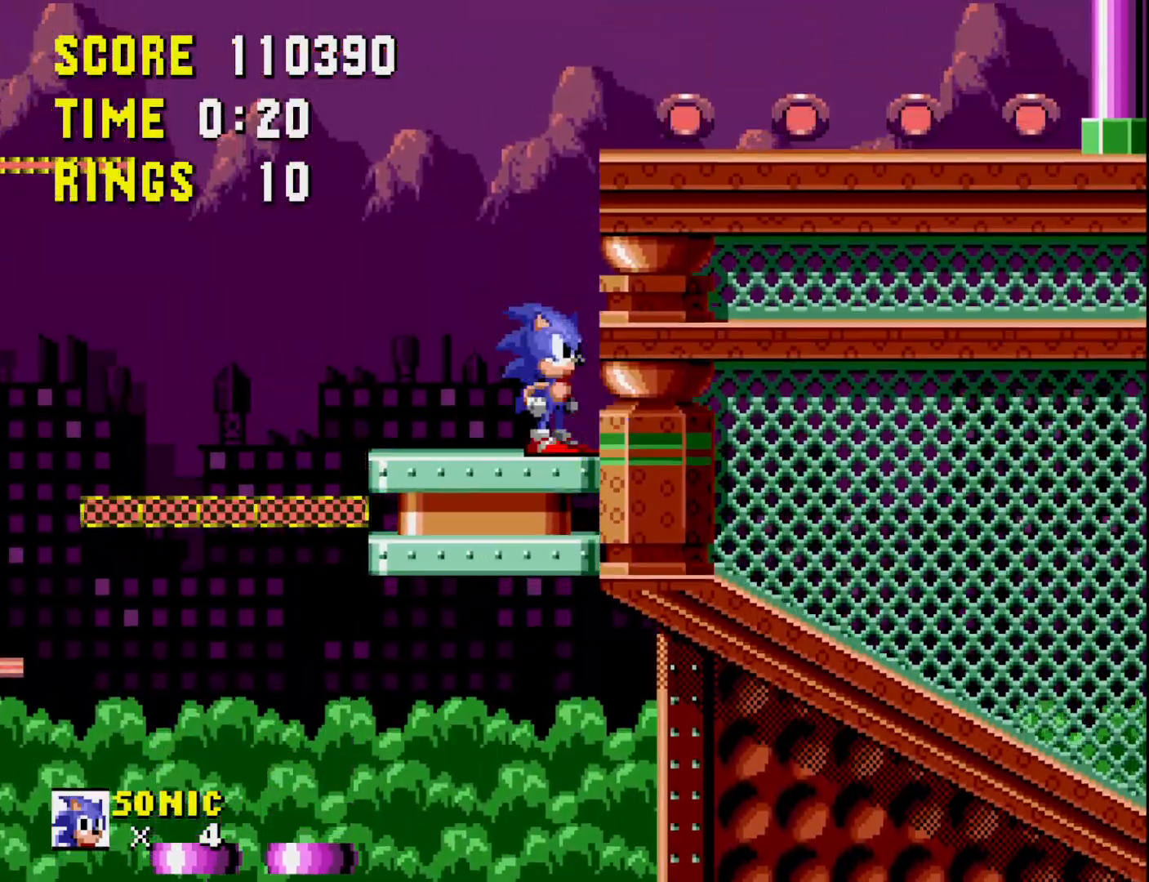
{"buttons": ["DPAD_RIGHT"], "right_stick": "center", "events": [[67, "A", "down"], [133, "DPAD_RIGHT", "down"], [450, "A", "up"]]}
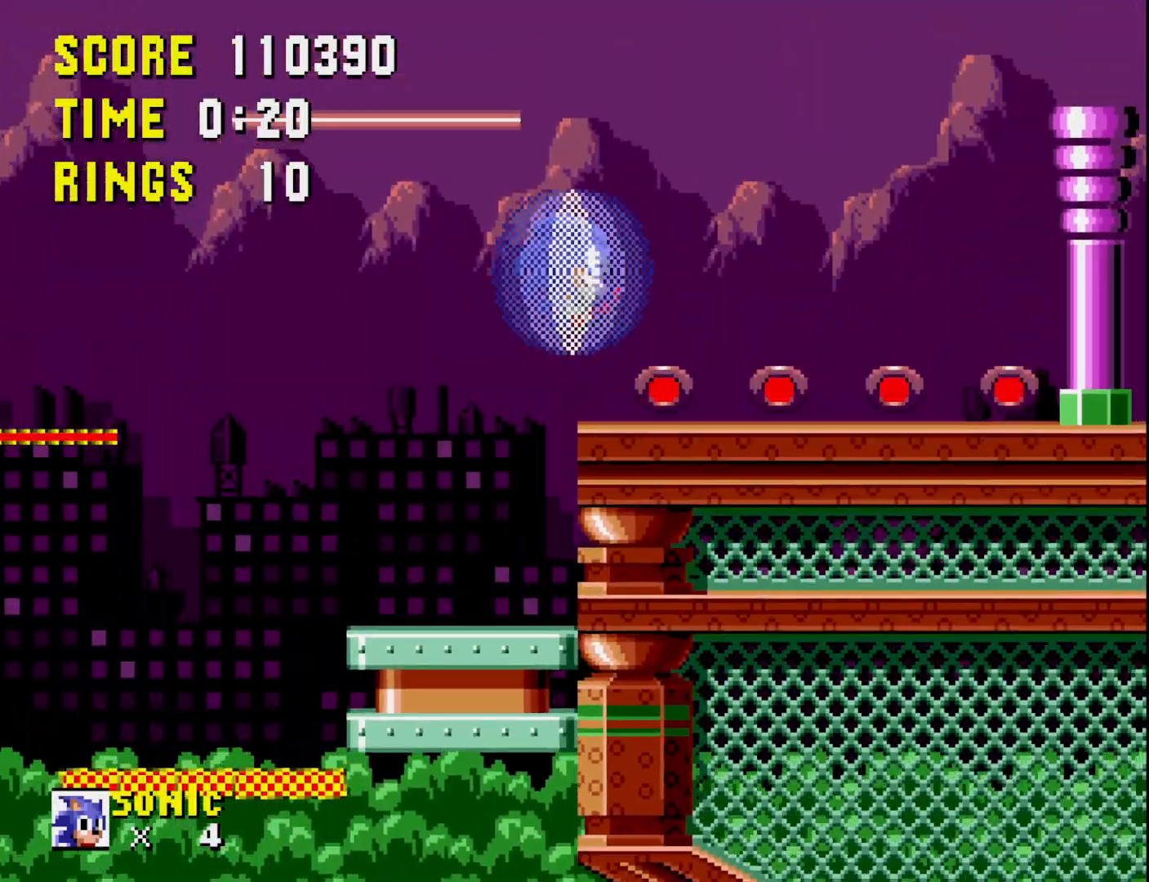
{"buttons": ["DPAD_RIGHT"], "right_stick": "center", "events": []}
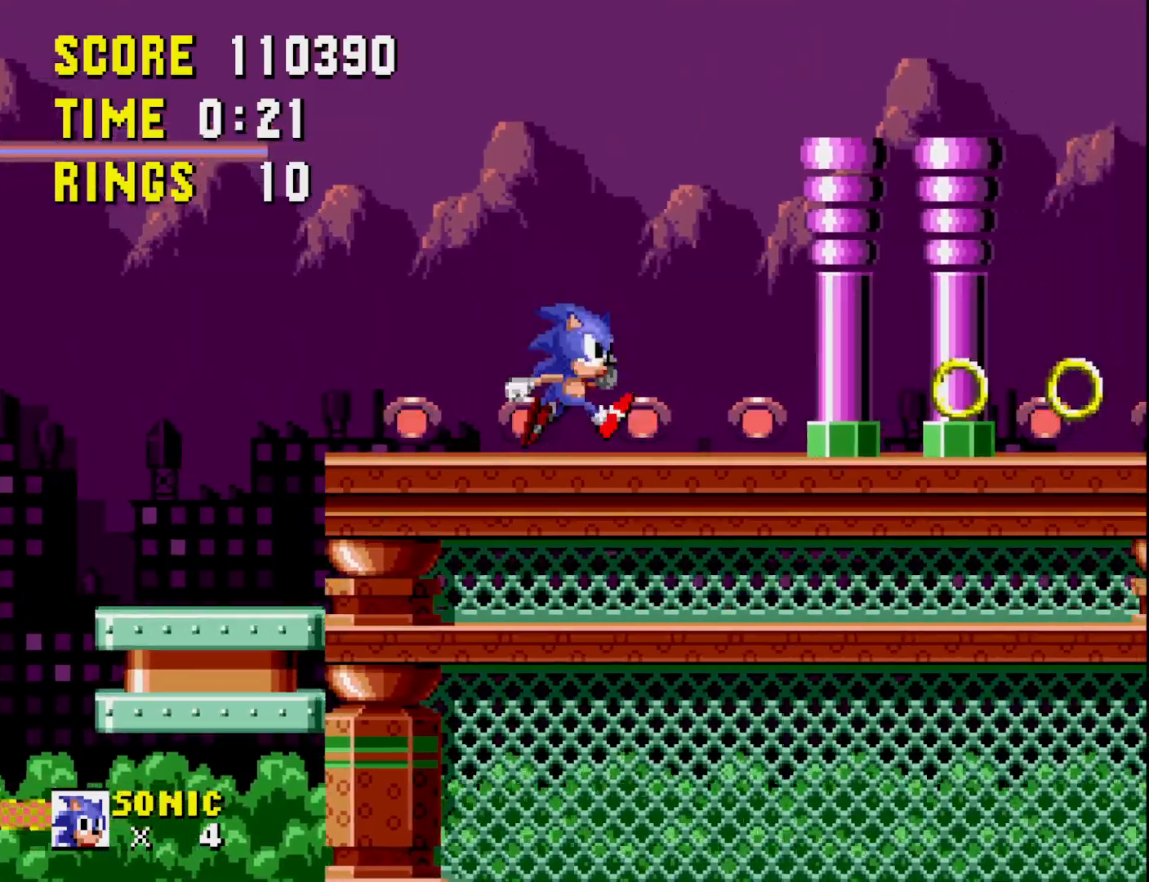
{"buttons": [], "right_stick": "center", "events": [[67, "DPAD_RIGHT", "up"], [233, "DPAD_RIGHT", "down"], [450, "DPAD_RIGHT", "up"]]}
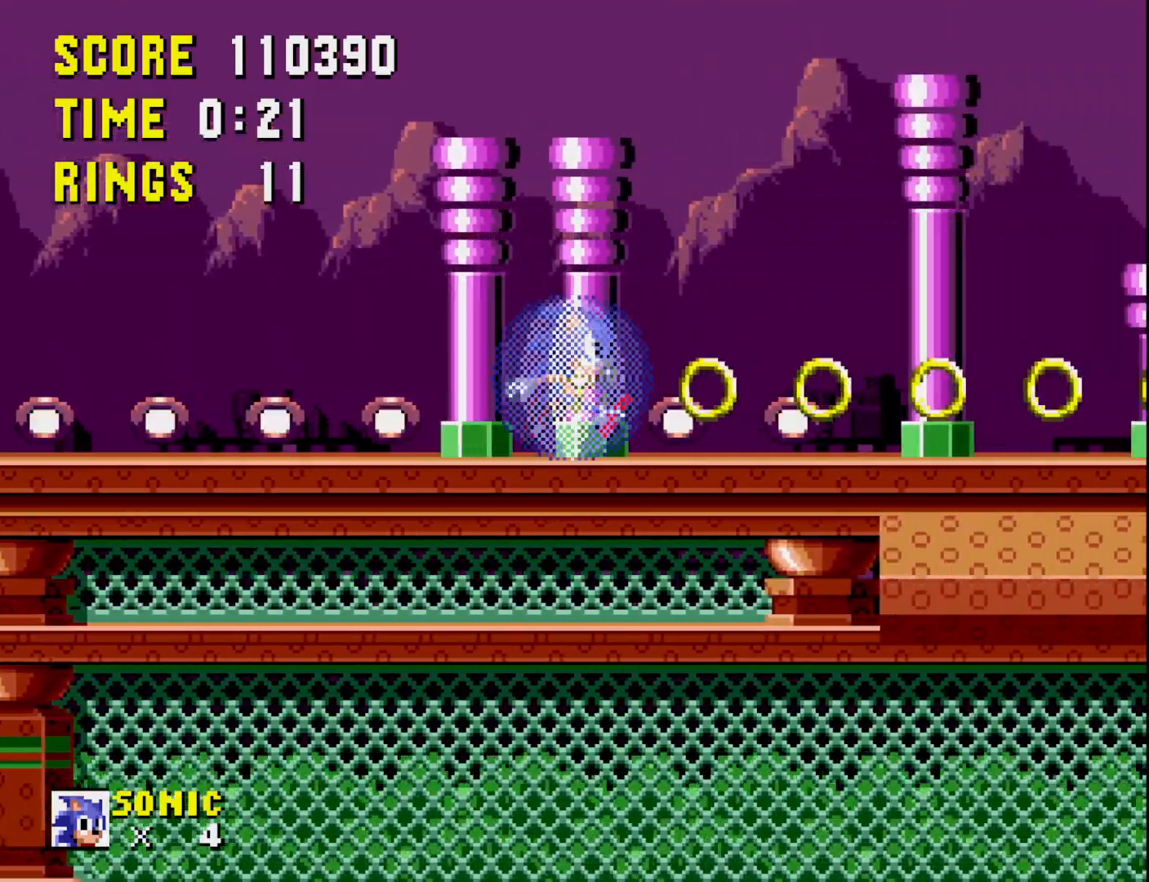
{"buttons": ["DPAD_RIGHT"], "right_stick": "center", "events": [[333, "DPAD_RIGHT", "down"]]}
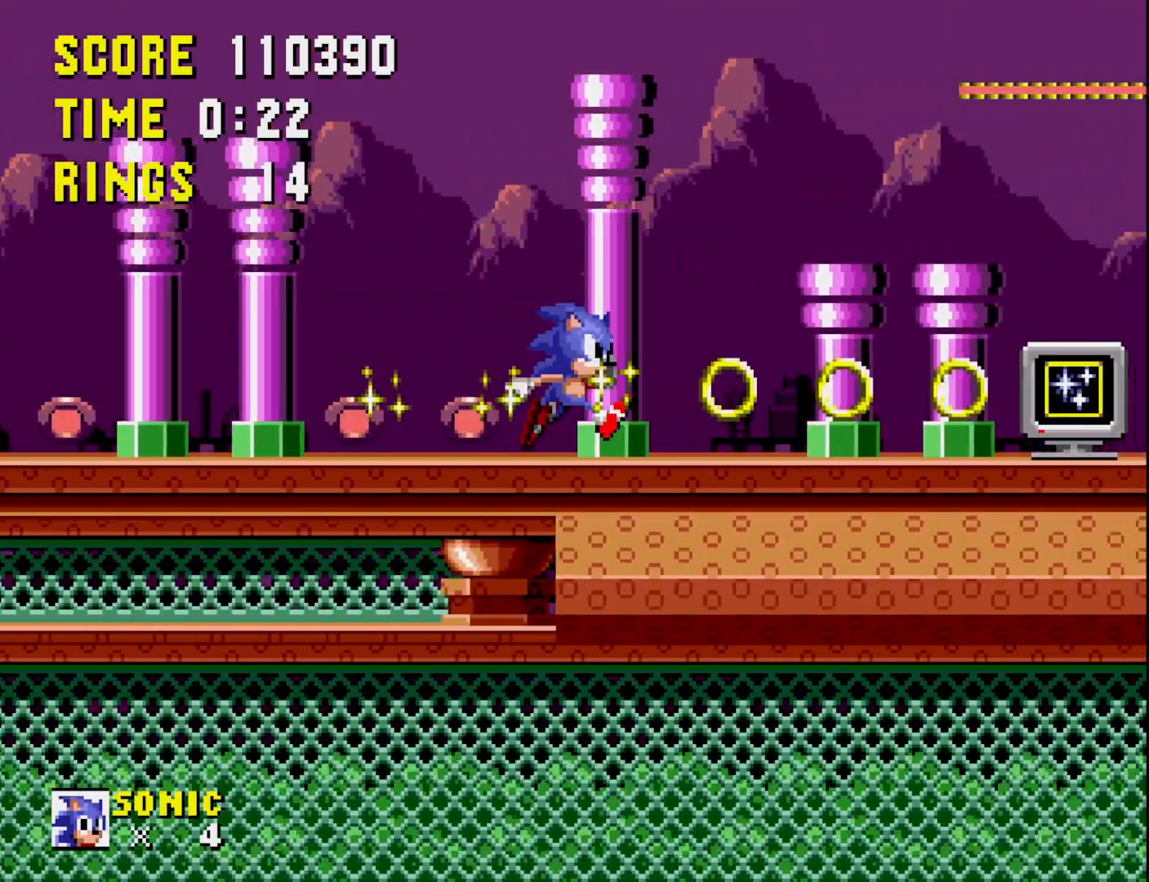
{"buttons": [], "right_stick": "center", "events": [[267, "DPAD_RIGHT", "up"]]}
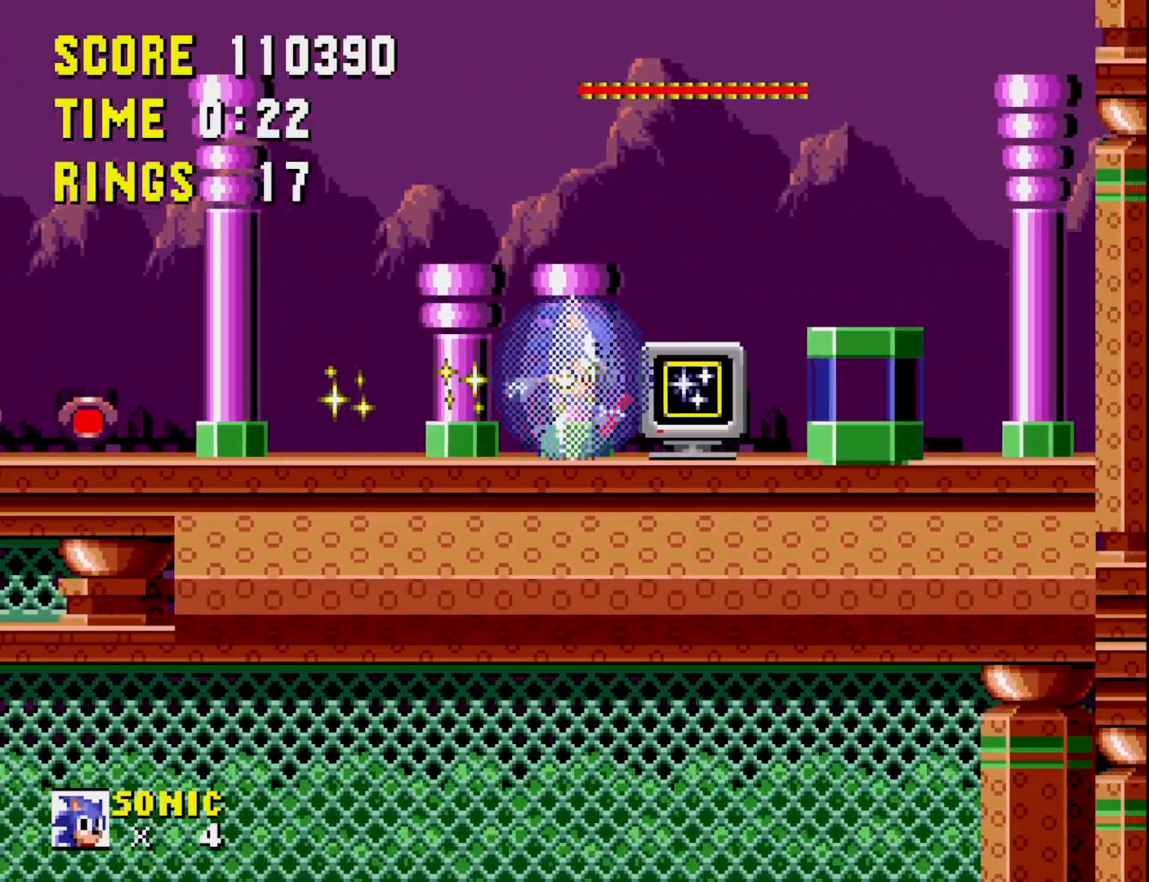
{"buttons": [], "right_stick": "center", "events": [[133, "A", "down"], [233, "A", "up"]]}
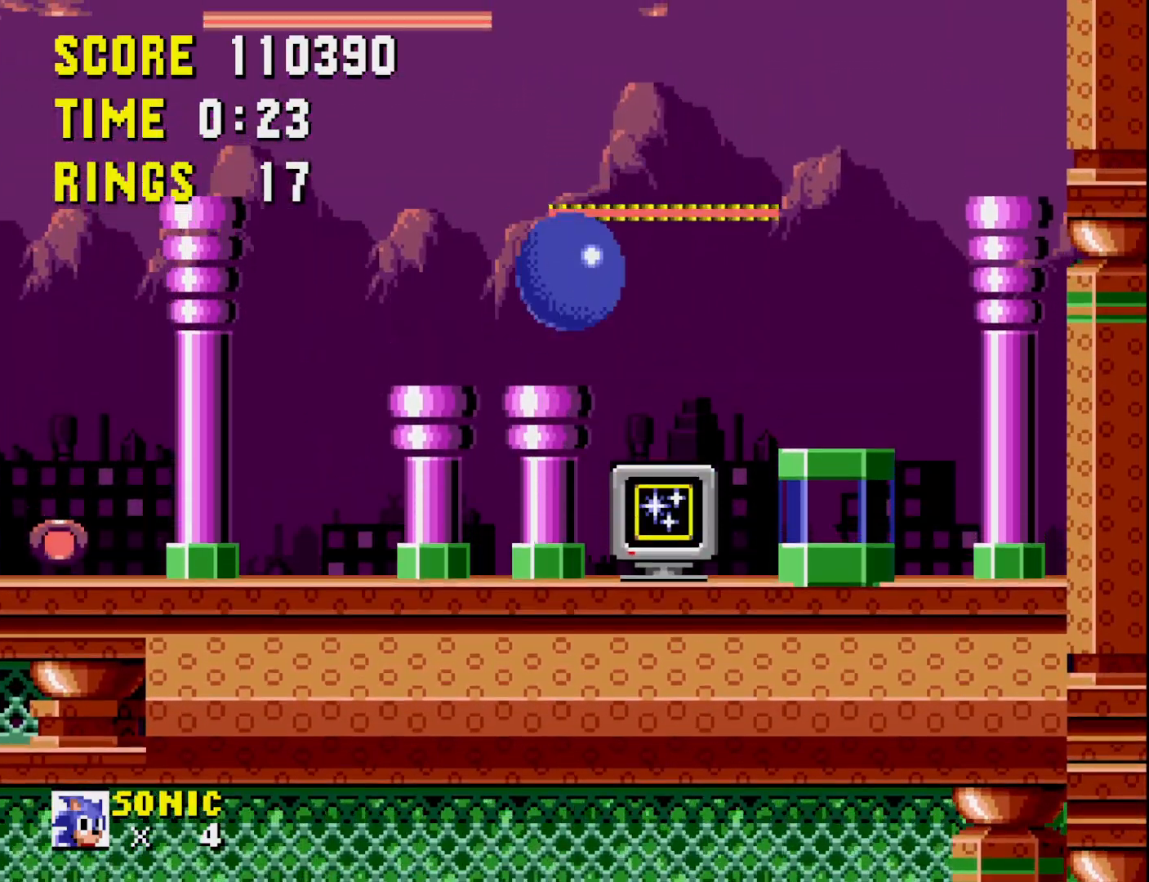
{"buttons": ["DPAD_RIGHT"], "right_stick": "center", "events": [[17, "DPAD_RIGHT", "down"], [183, "DPAD_RIGHT", "up"], [367, "DPAD_RIGHT", "down"]]}
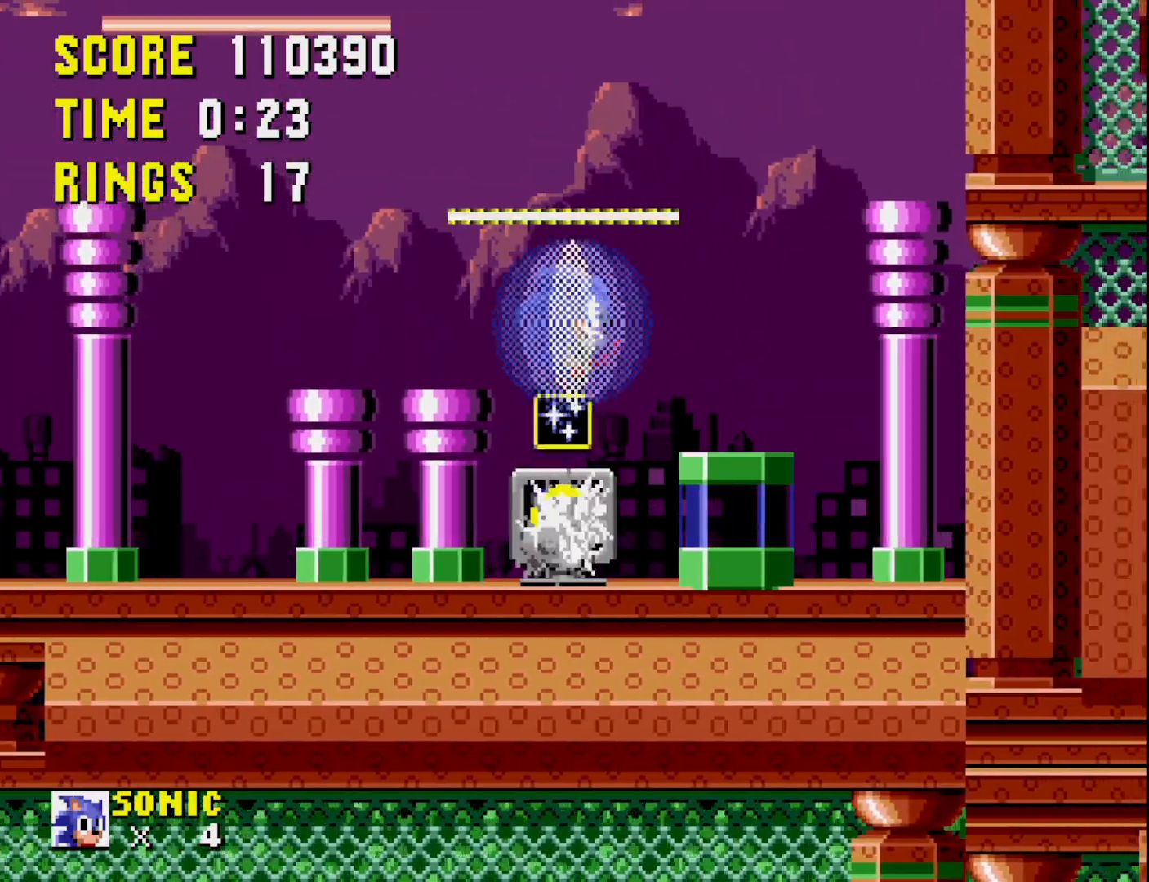
{"buttons": ["DPAD_RIGHT"], "right_stick": "center", "events": []}
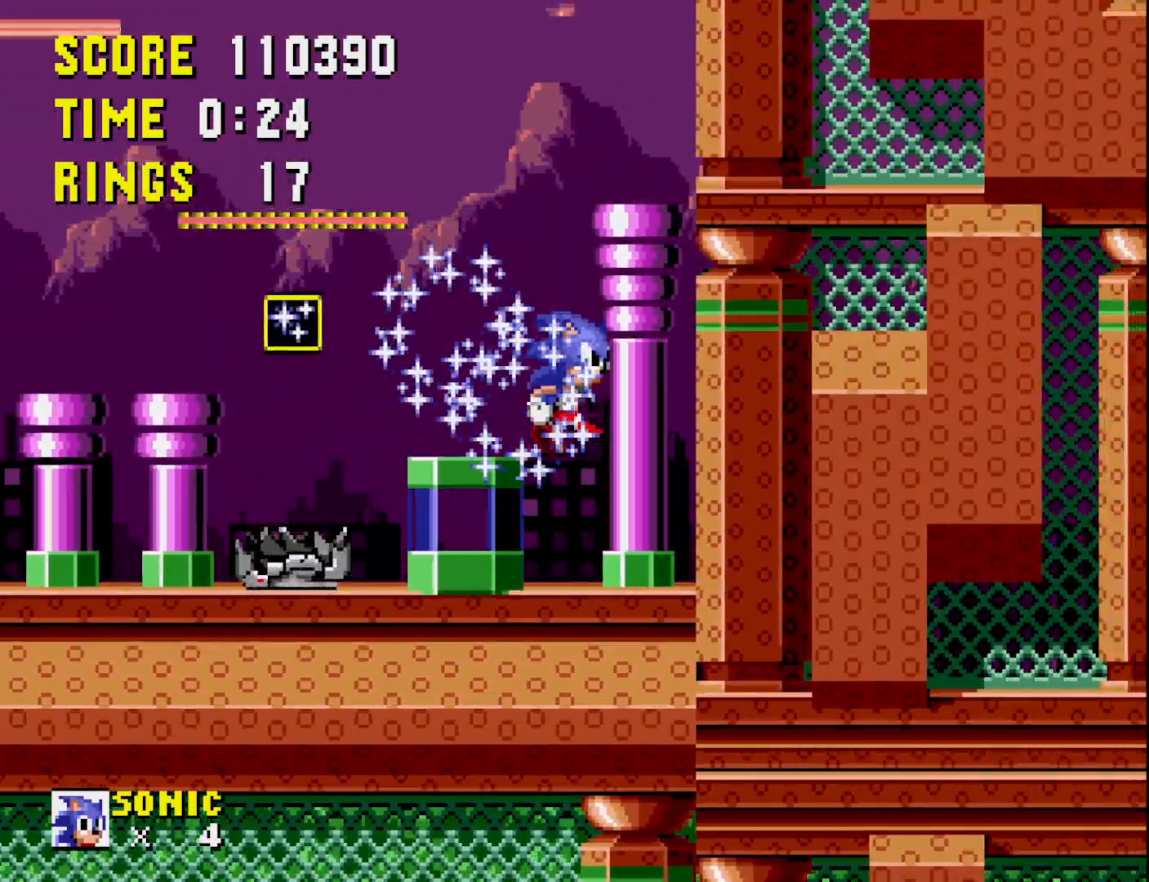
{"buttons": [], "right_stick": "center", "events": [[100, "A", "down"], [367, "A", "up"], [483, "DPAD_RIGHT", "up"]]}
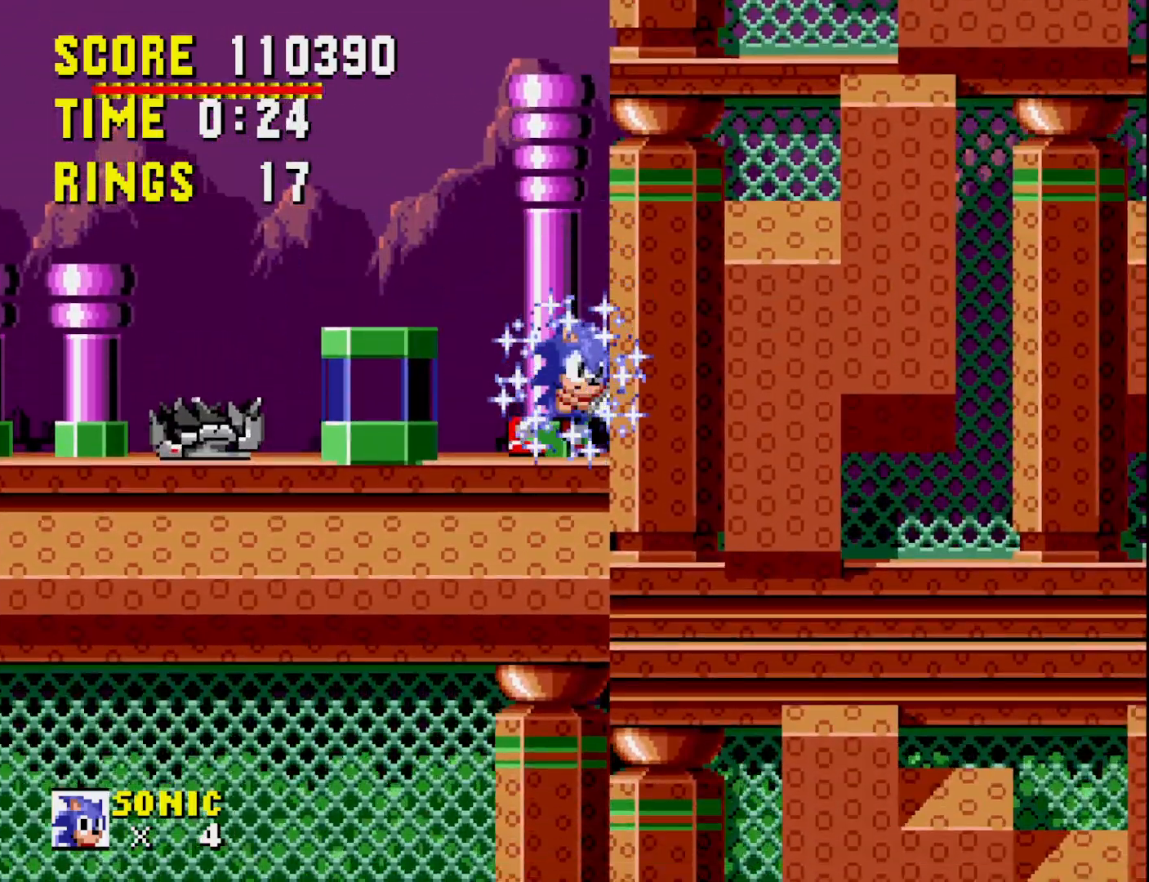
{"buttons": [], "right_stick": "center", "events": [[17, "A", "down"], [83, "DPAD_LEFT", "down"], [200, "A", "up"], [433, "DPAD_LEFT", "up"]]}
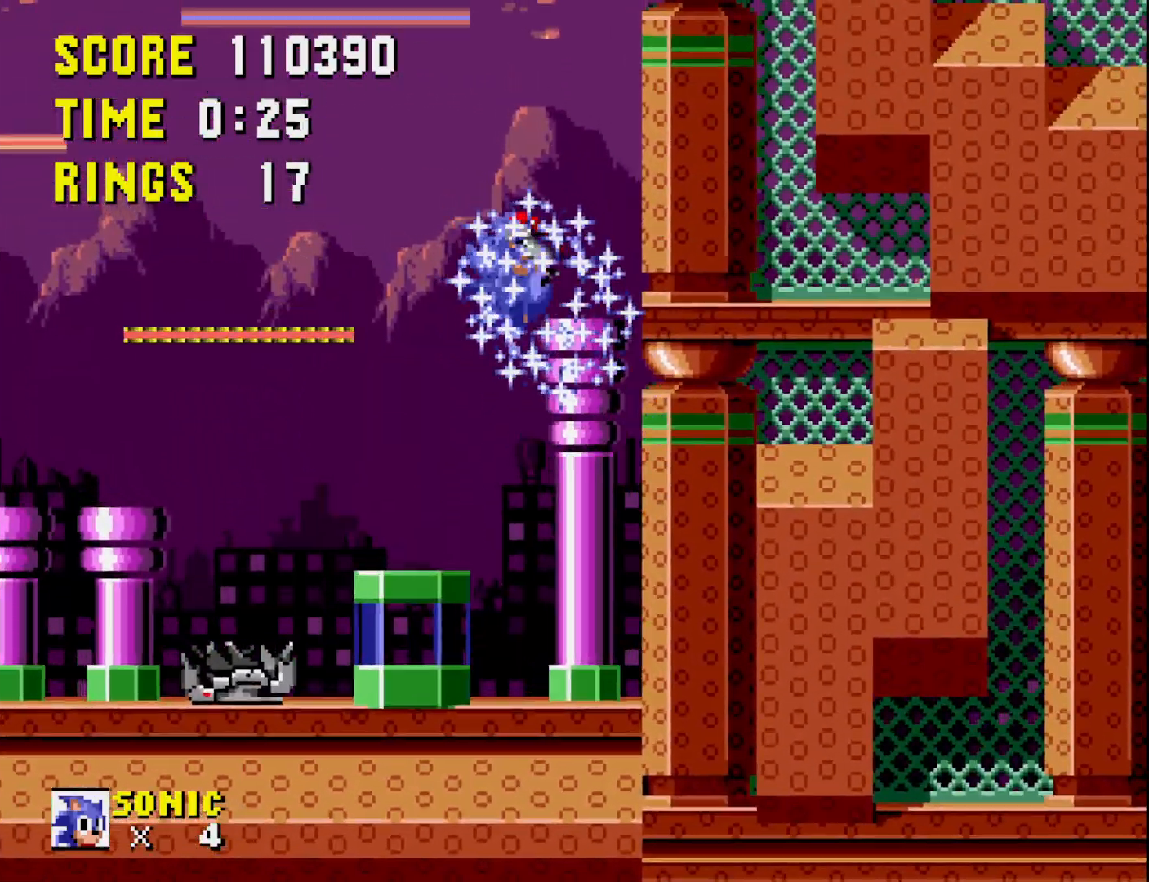
{"buttons": ["A"], "right_stick": "center", "events": [[83, "DPAD_RIGHT", "down"], [217, "DPAD_RIGHT", "up"], [500, "A", "down"]]}
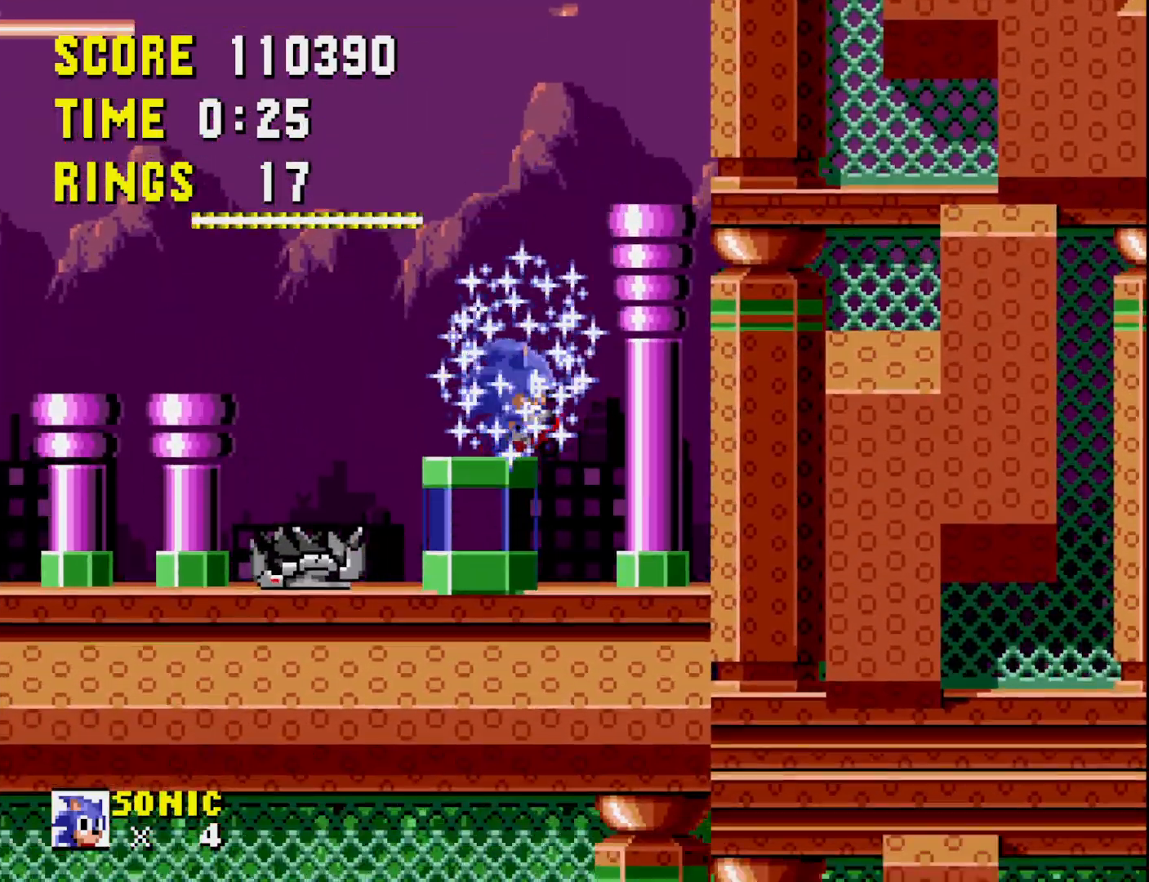
{"buttons": ["A", "DPAD_UP", "DPAD_LEFT"], "right_stick": "center", "events": [[350, "DPAD_UP", "down"], [467, "DPAD_LEFT", "down"]]}
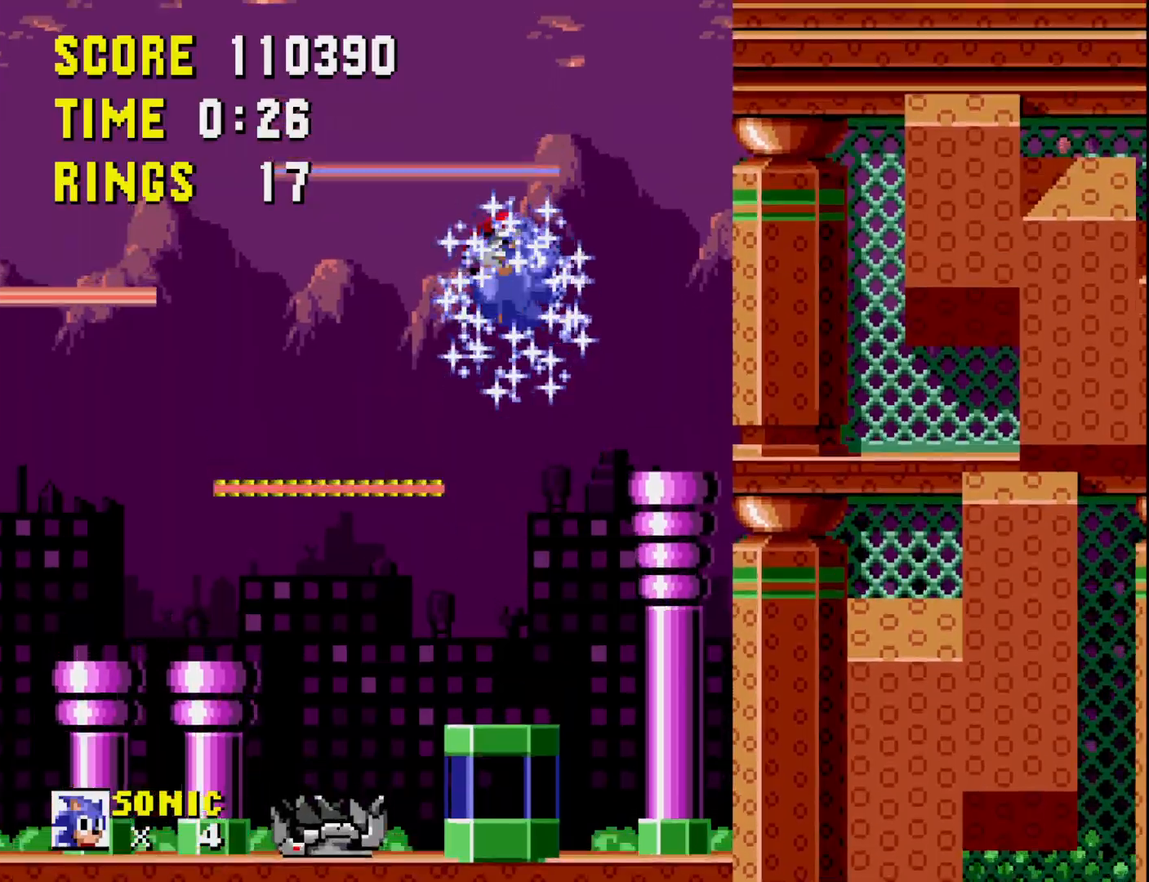
{"buttons": ["DPAD_LEFT"], "right_stick": "center", "events": [[150, "DPAD_UP", "up"], [200, "A", "up"]]}
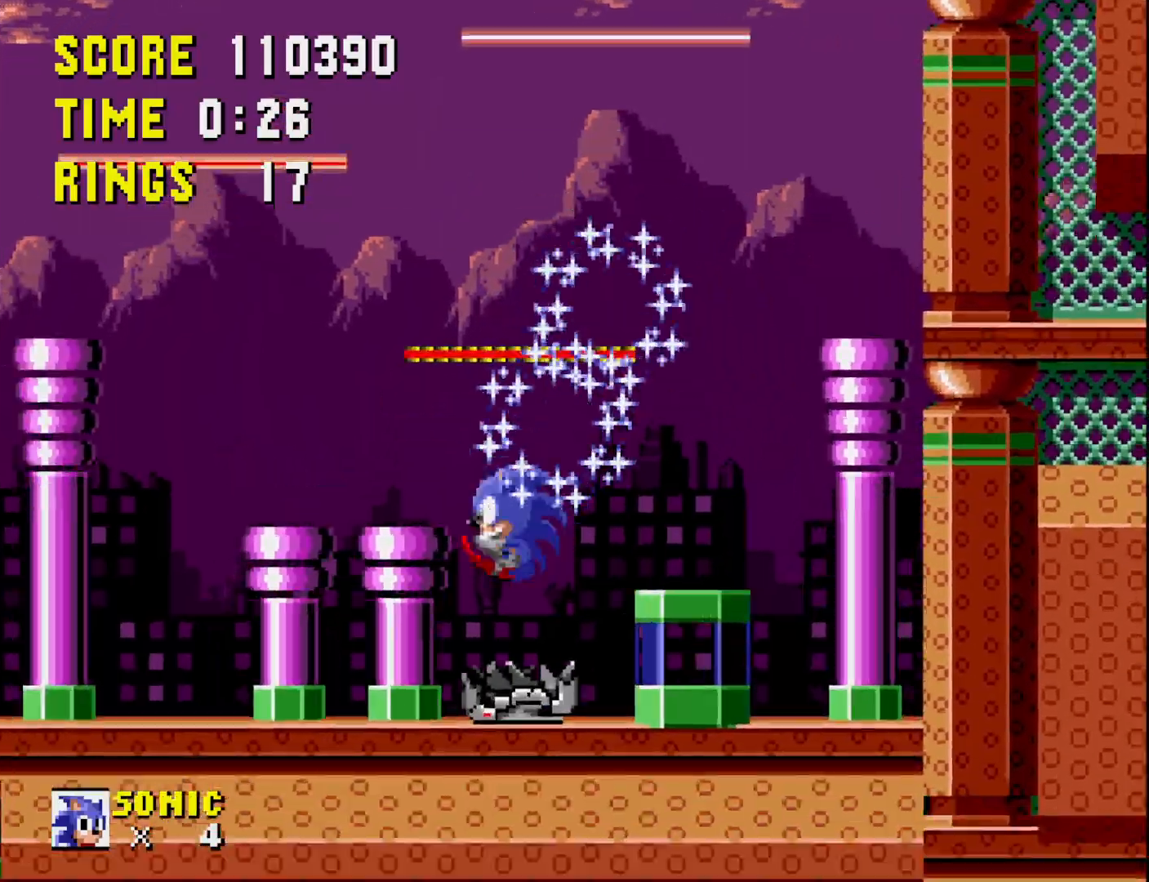
{"buttons": ["DPAD_LEFT"], "right_stick": "center", "events": []}
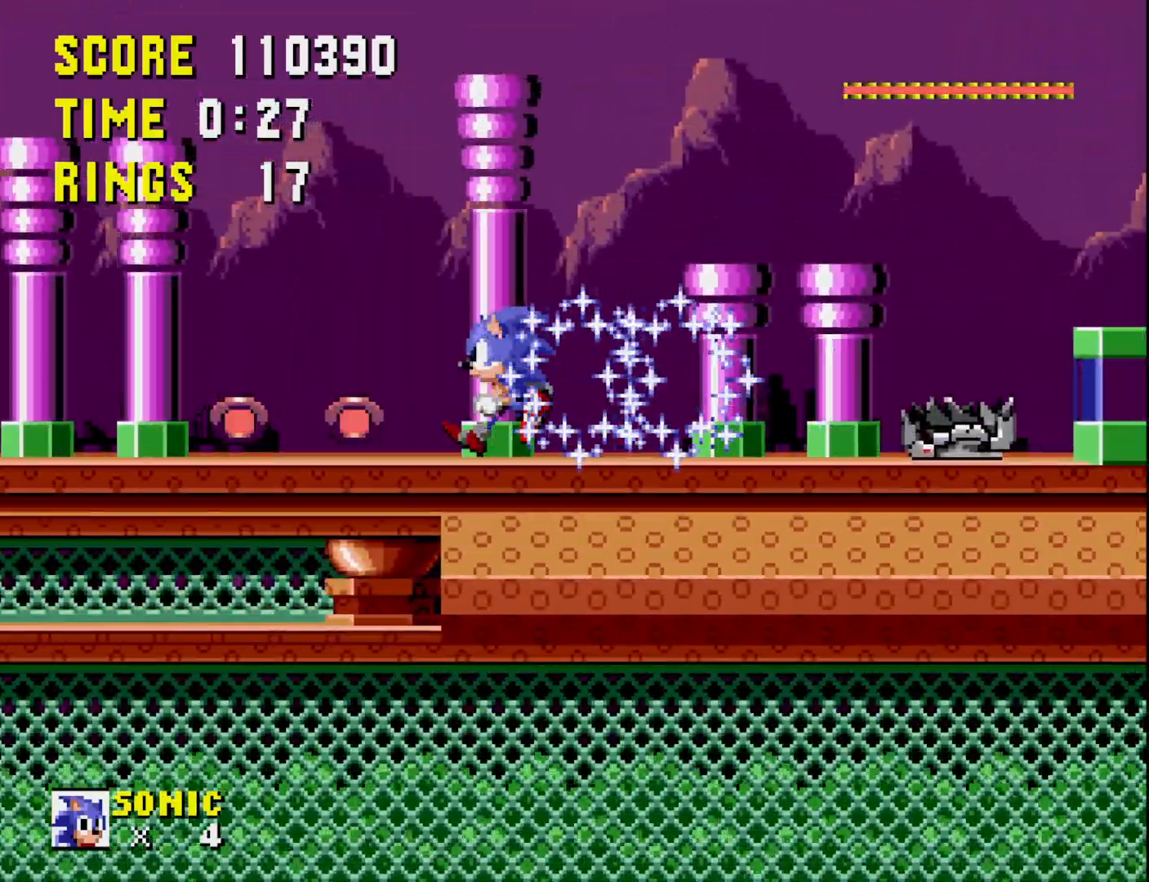
{"buttons": ["DPAD_LEFT"], "right_stick": "center", "events": [[150, "A", "down"], [283, "A", "up"]]}
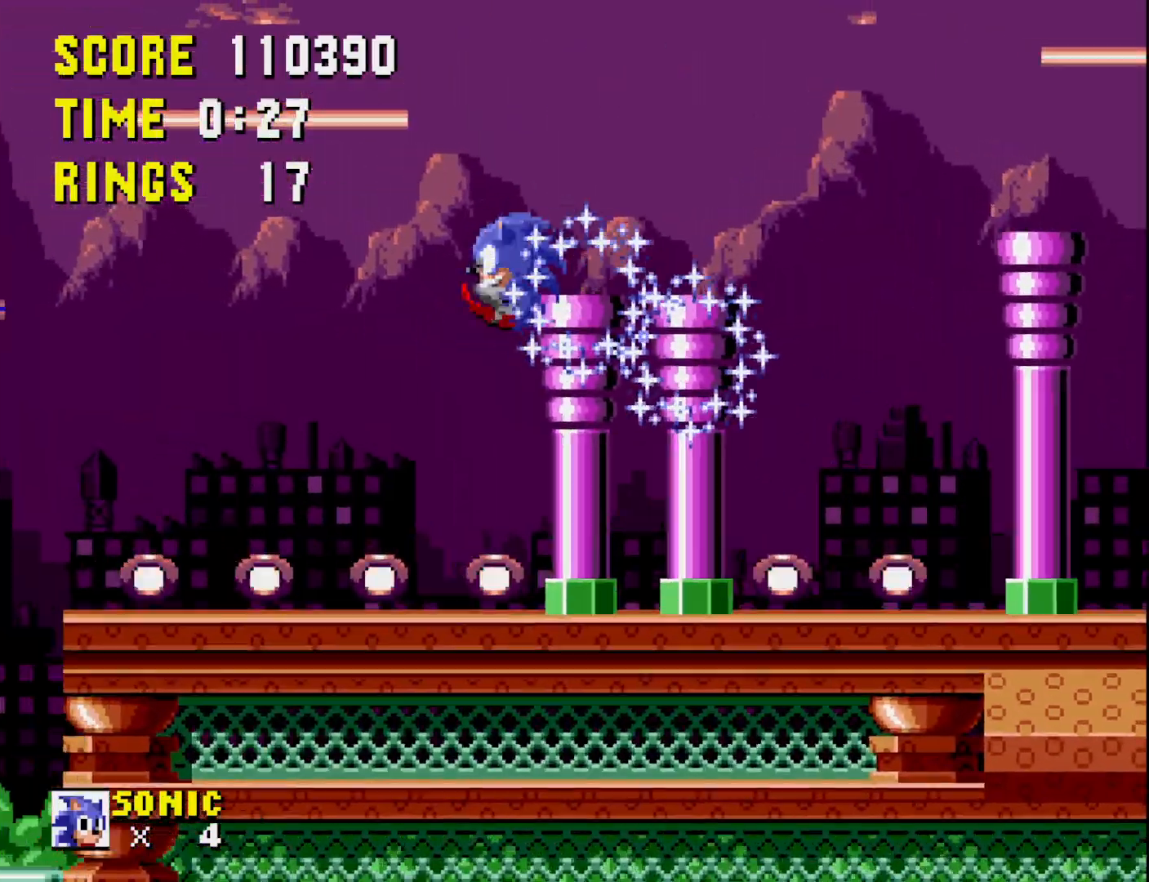
{"buttons": ["DPAD_RIGHT"], "right_stick": "center", "events": [[217, "DPAD_LEFT", "up"], [300, "DPAD_RIGHT", "down"]]}
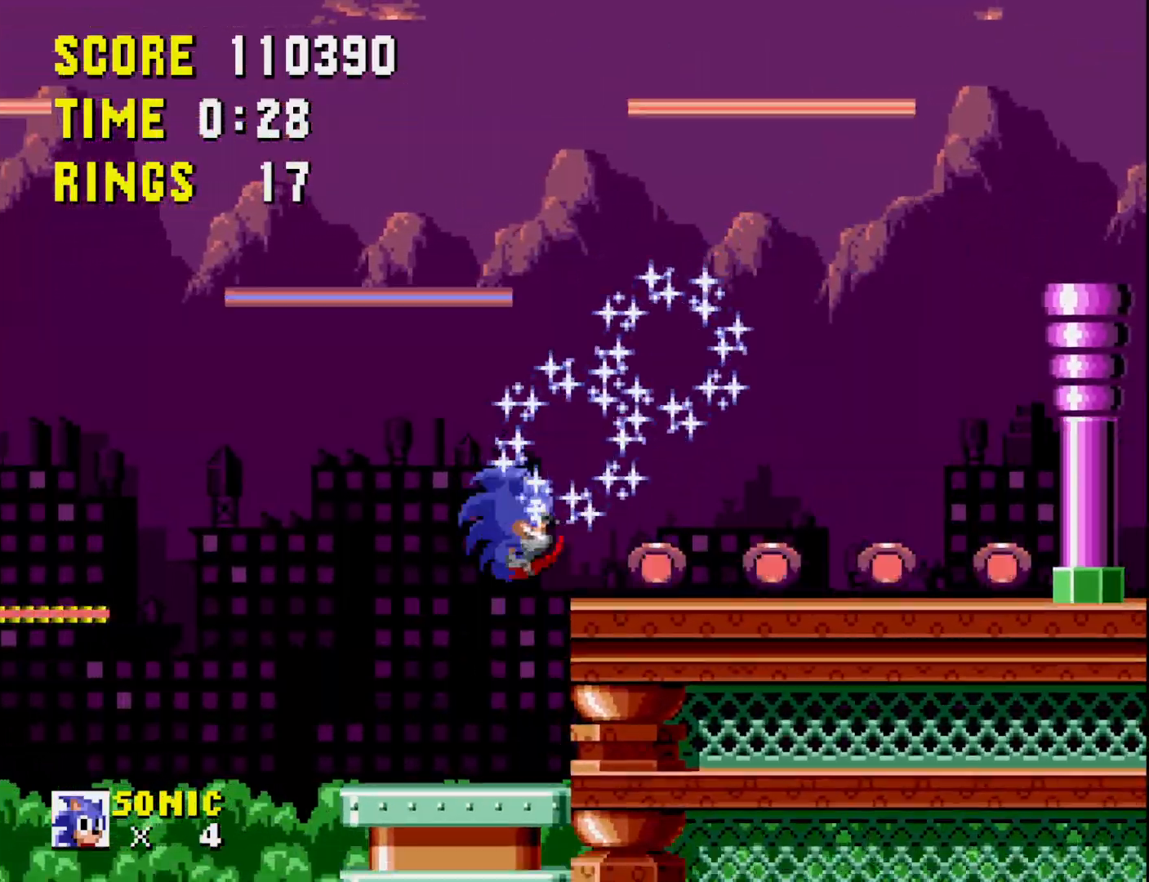
{"buttons": [], "right_stick": "center", "events": [[450, "DPAD_RIGHT", "up"]]}